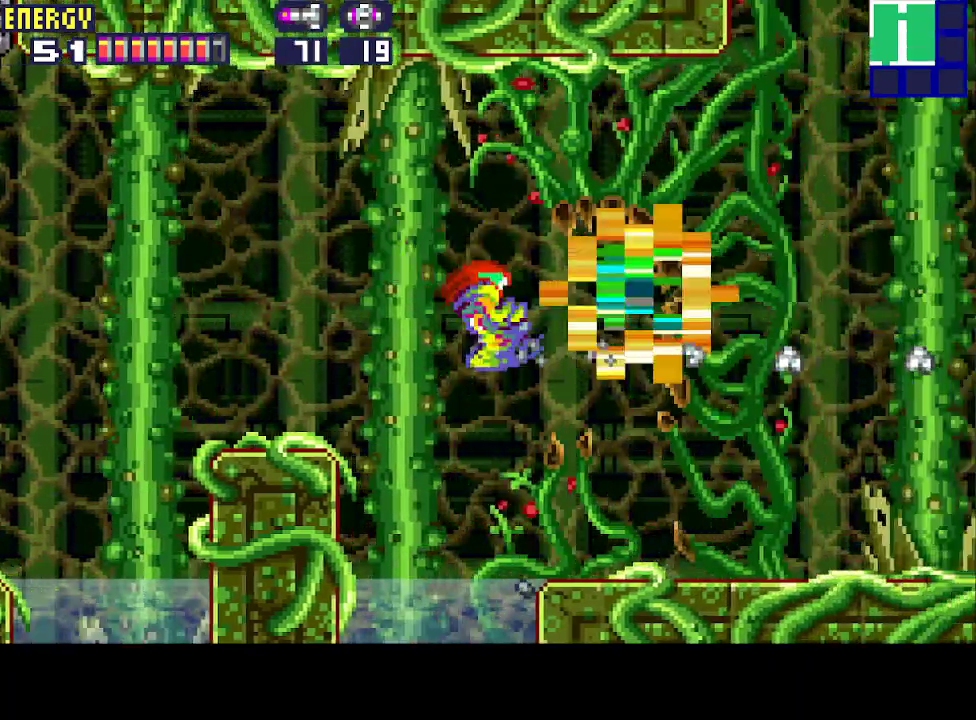
Gameplay with a controller (PlayStation layout); each line is a JSON object with the inputs held at the frame after it. "events" lists button and stick changes between this image and that frame as [ms after this image, input, new state], when the widget could be followed in between. Not read: L3 R3 left_stick right_stick.
{"buttons": ["DPAD_RIGHT"], "events": []}
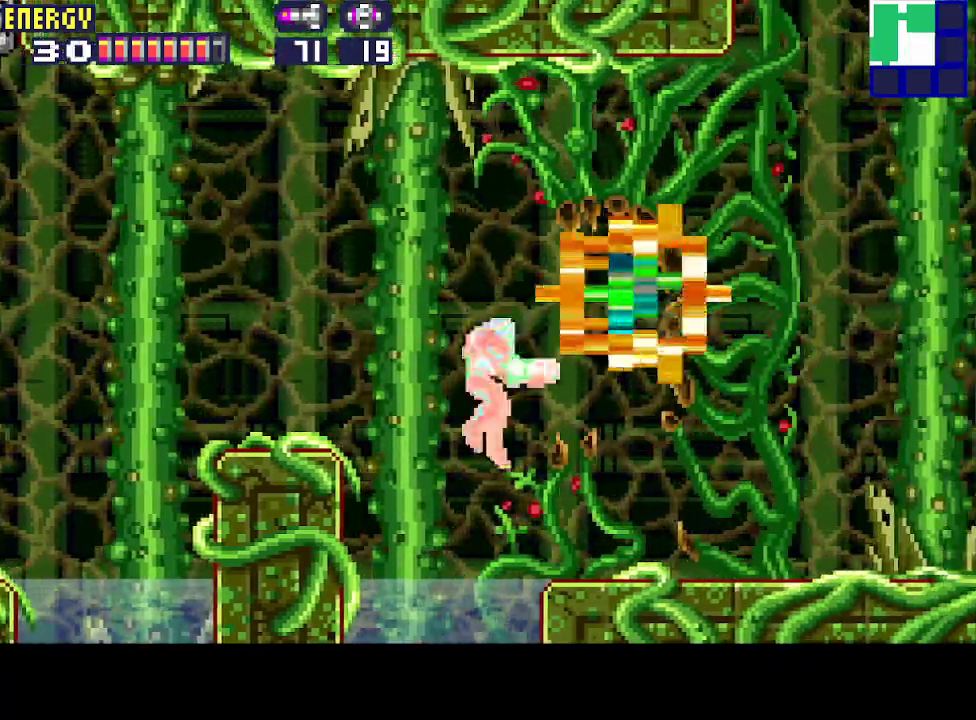
{"buttons": ["DPAD_RIGHT"], "events": [[267, "R1", "down"], [367, "R1", "up"], [433, "R1", "down"], [500, "R1", "up"]]}
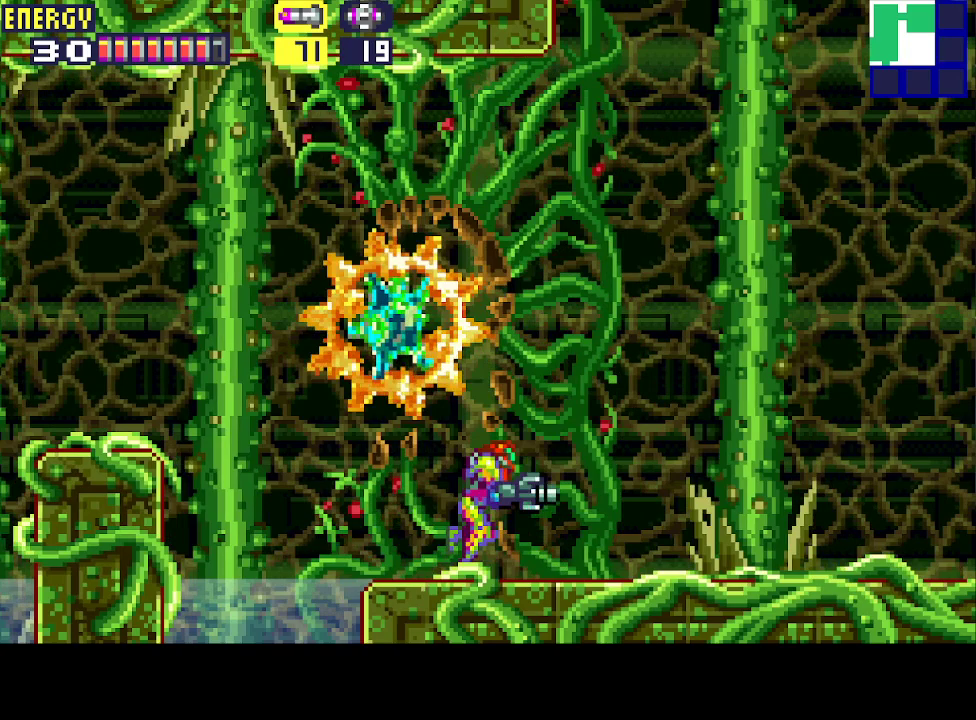
{"buttons": ["R1"], "events": [[67, "R1", "down"], [133, "R1", "up"], [200, "R1", "down"], [333, "DPAD_RIGHT", "up"]]}
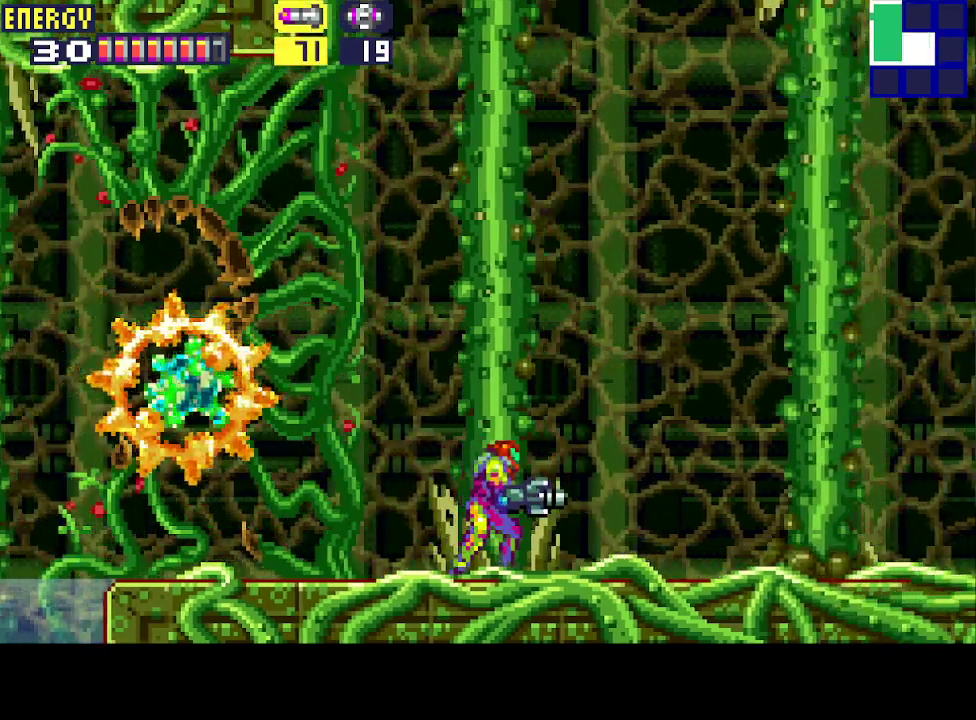
{"buttons": ["R1"], "events": [[67, "DPAD_RIGHT", "down"], [367, "DPAD_RIGHT", "up"]]}
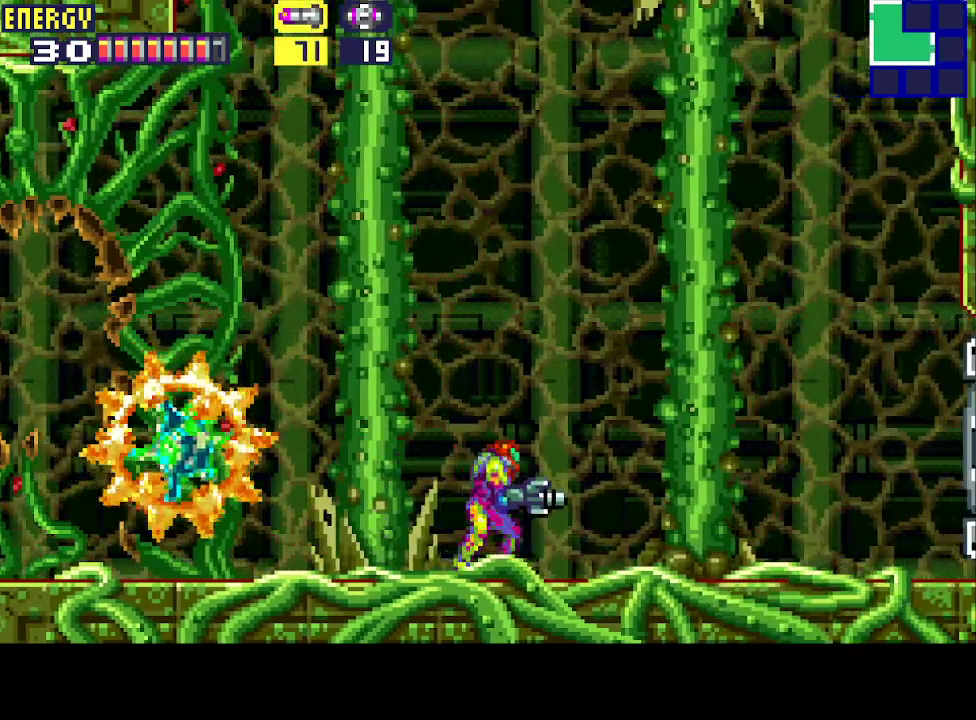
{"buttons": ["R1"], "events": [[33, "DPAD_RIGHT", "down"], [367, "DPAD_RIGHT", "up"]]}
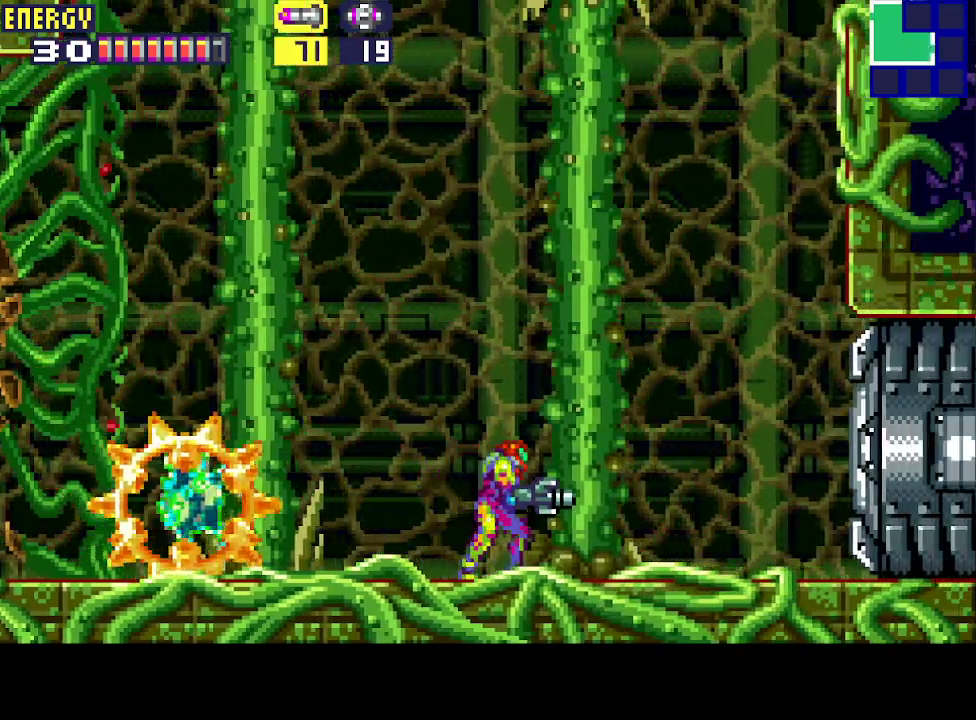
{"buttons": ["R1", "DPAD_RIGHT"], "events": [[200, "DPAD_RIGHT", "down"], [267, "CIRCLE", "down"], [500, "CIRCLE", "up"]]}
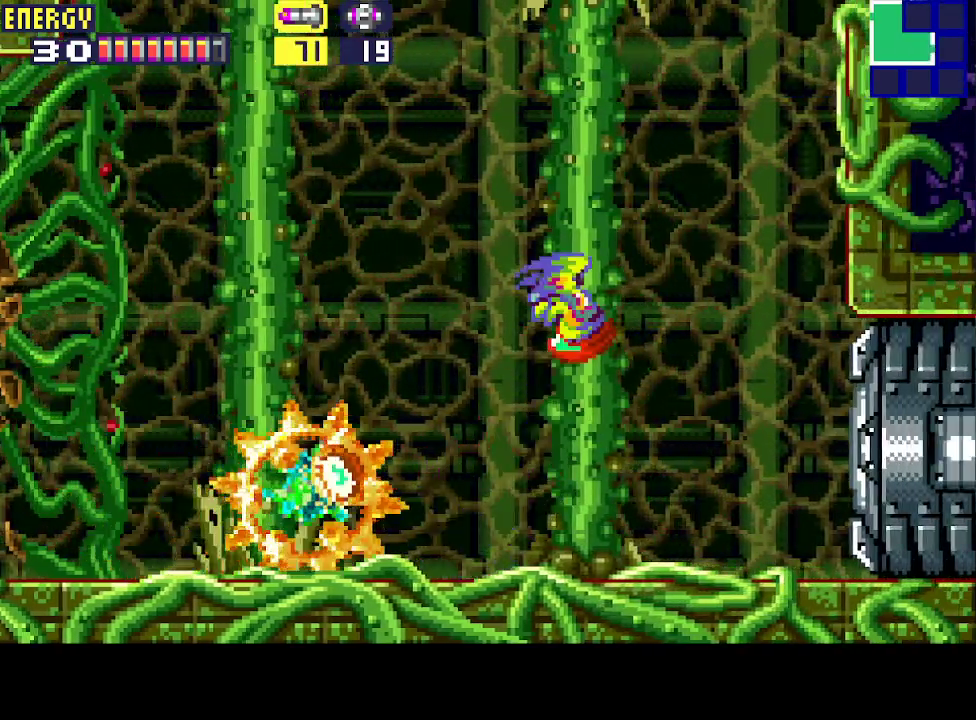
{"buttons": ["CIRCLE", "R1", "DPAD_LEFT"], "events": [[133, "DPAD_RIGHT", "up"], [233, "CIRCLE", "down"], [467, "DPAD_LEFT", "down"]]}
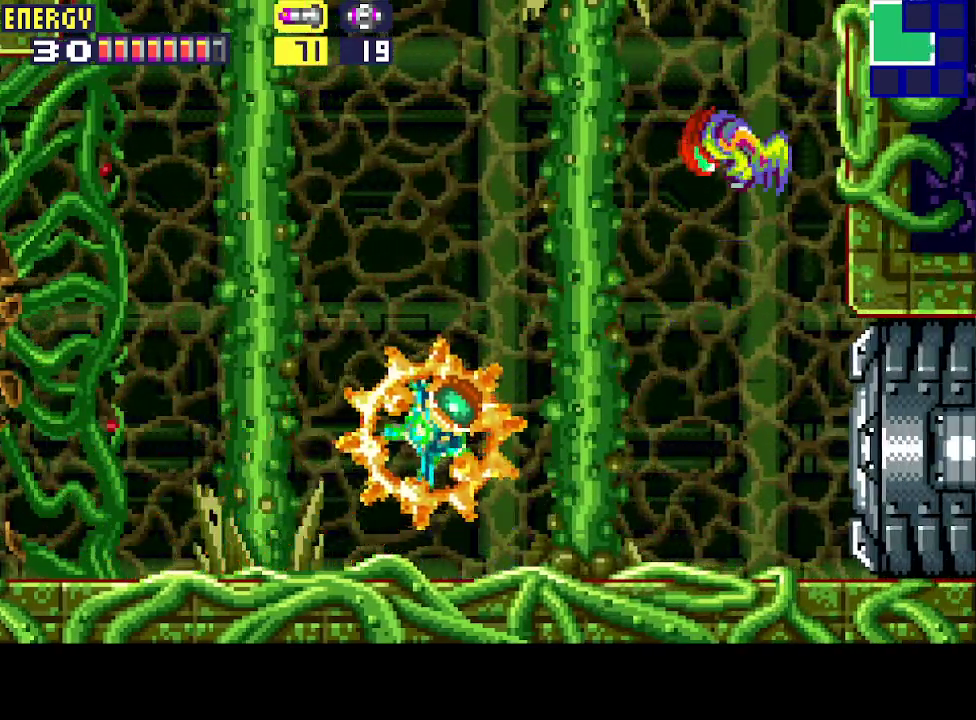
{"buttons": ["CROSS", "R1", "DPAD_DOWN"], "events": [[200, "CIRCLE", "up"], [200, "DPAD_DOWN", "down"], [200, "DPAD_LEFT", "up"], [267, "CROSS", "down"], [367, "CROSS", "up"], [433, "CROSS", "down"]]}
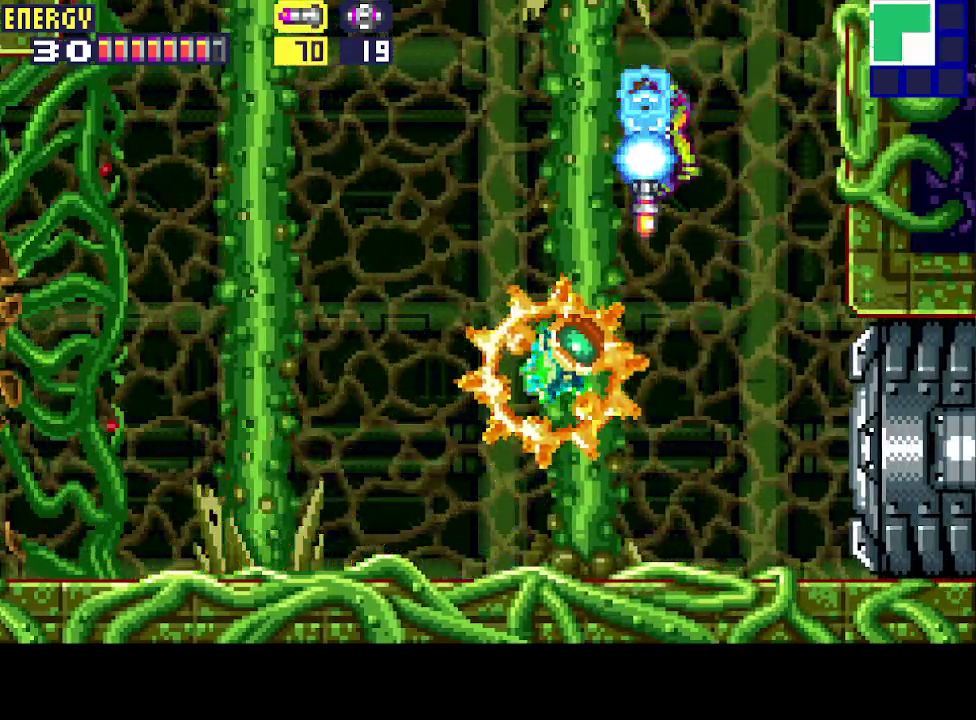
{"buttons": ["R1"], "events": [[67, "CROSS", "up"], [100, "CROSS", "down"], [233, "CROSS", "up"], [300, "DPAD_DOWN", "up"]]}
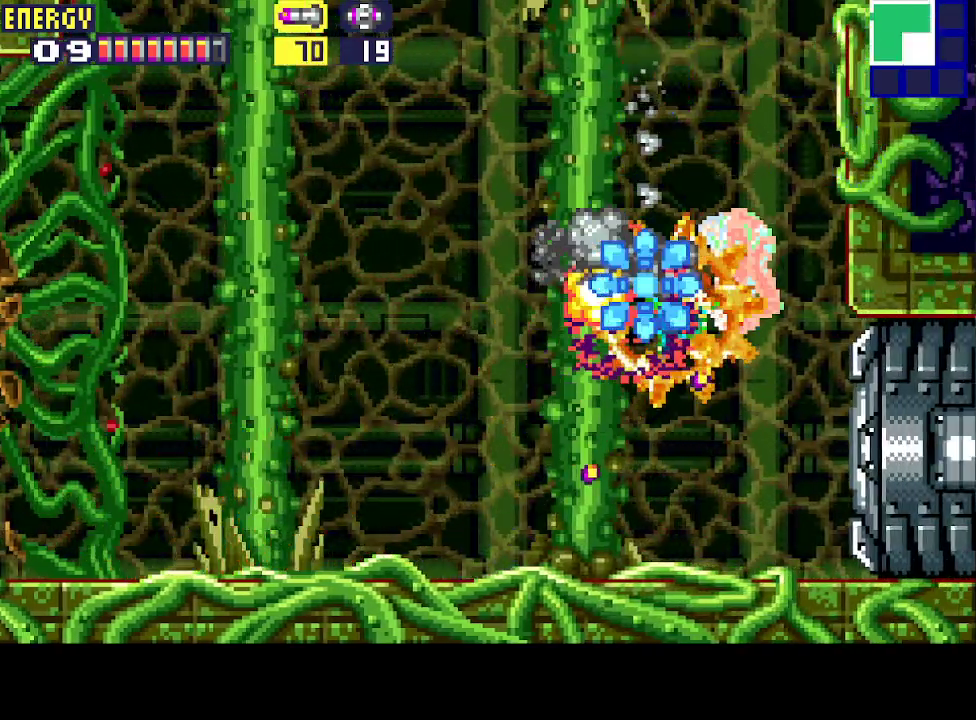
{"buttons": ["R1", "DPAD_LEFT"], "events": [[300, "DPAD_LEFT", "down"]]}
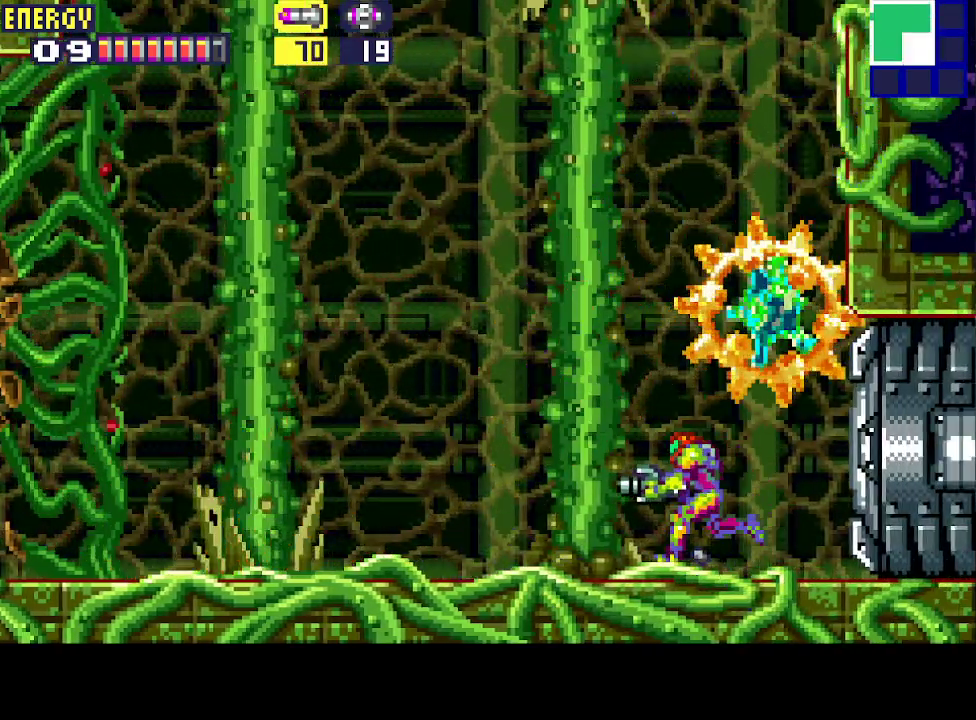
{"buttons": ["R1", "DPAD_RIGHT"], "events": [[300, "DPAD_LEFT", "up"], [433, "DPAD_RIGHT", "down"]]}
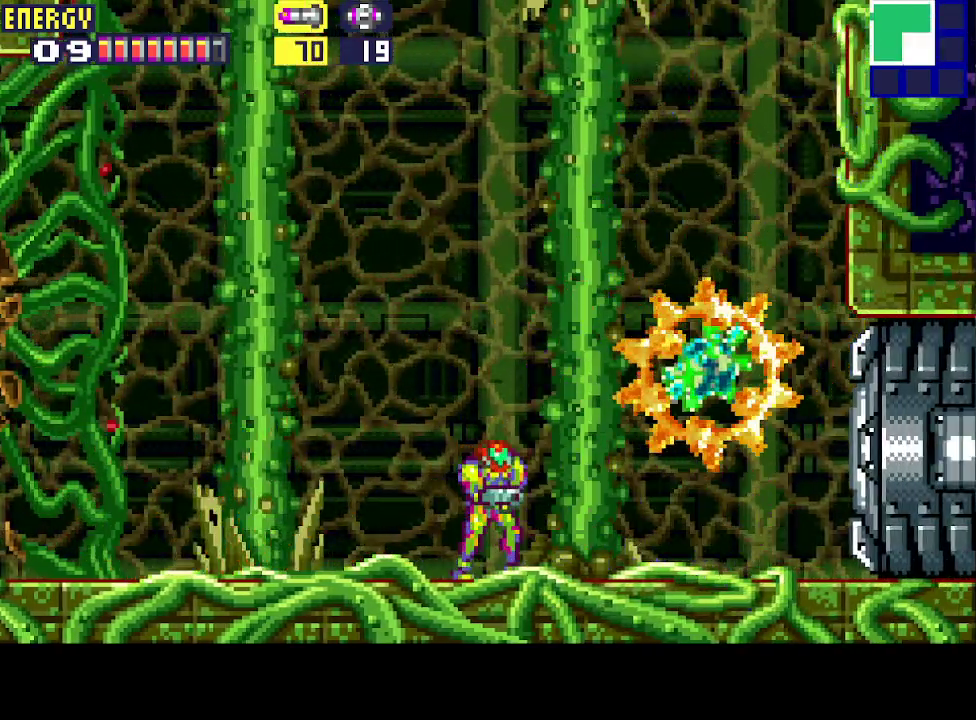
{"buttons": ["R1"], "events": [[233, "DPAD_RIGHT", "up"]]}
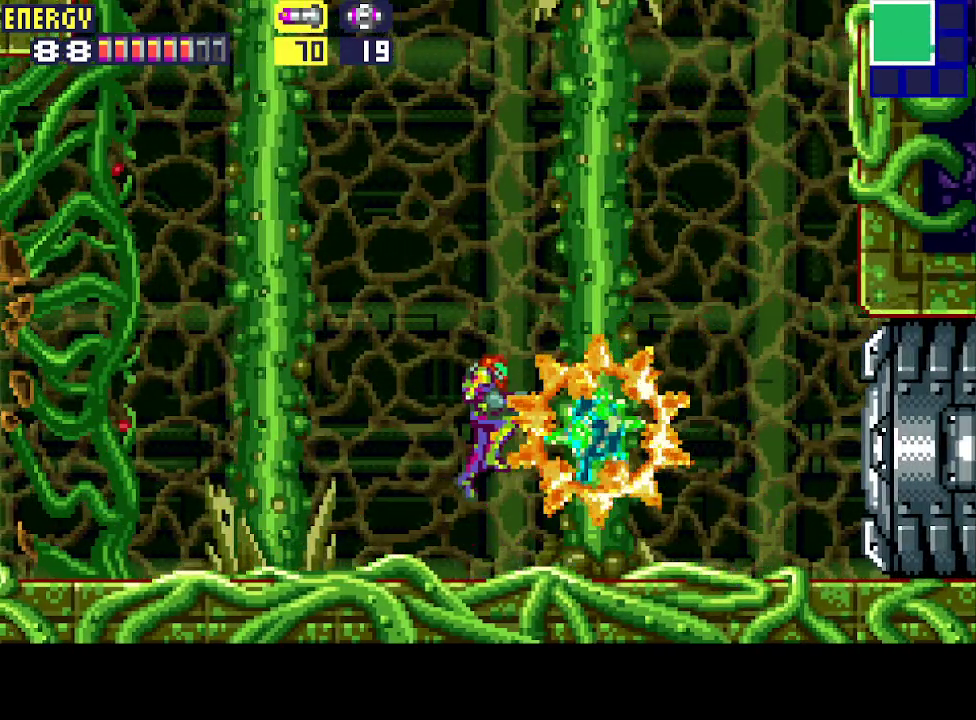
{"buttons": ["R1", "DPAD_RIGHT"], "events": [[133, "DPAD_RIGHT", "down"]]}
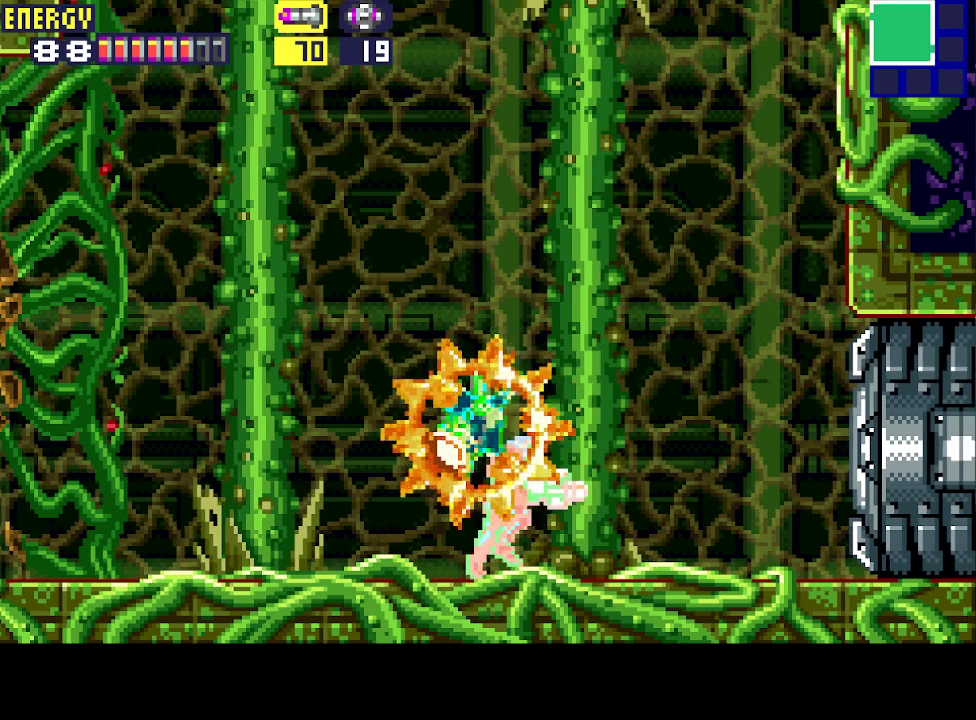
{"buttons": ["R1", "DPAD_RIGHT"], "events": []}
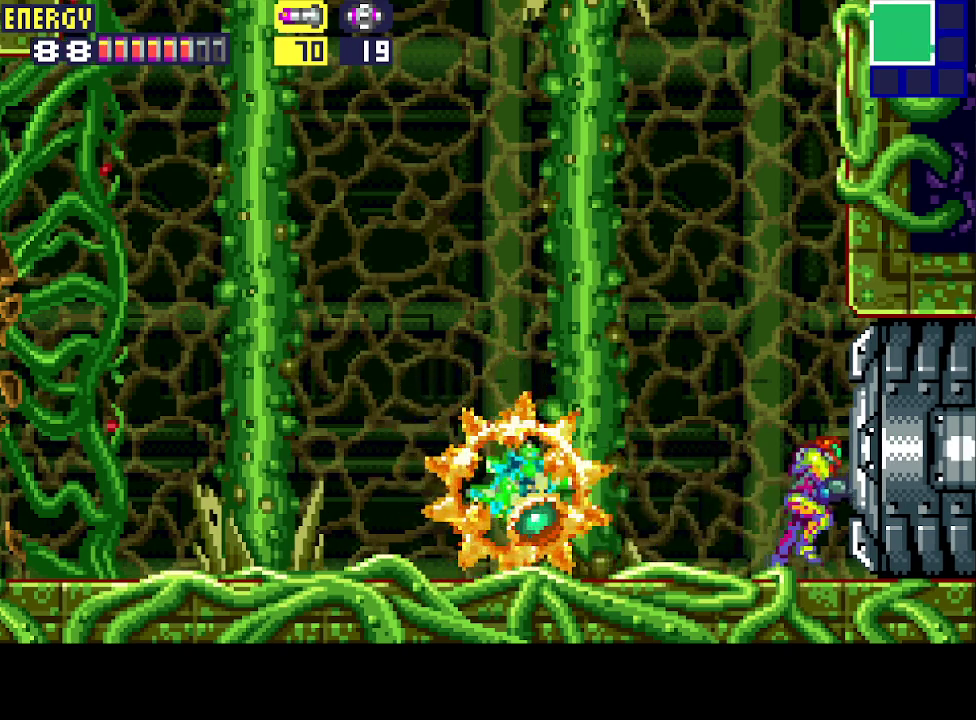
{"buttons": ["R1"], "events": [[167, "CIRCLE", "down"], [433, "DPAD_RIGHT", "up"], [467, "CIRCLE", "up"]]}
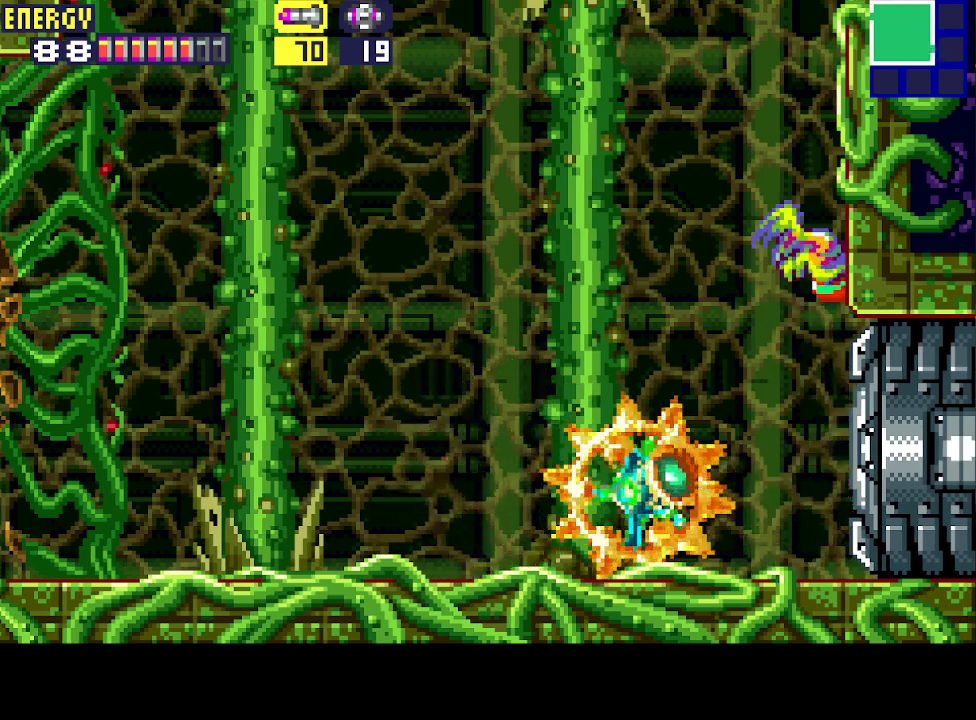
{"buttons": ["CIRCLE", "R1"], "events": [[267, "CIRCLE", "down"]]}
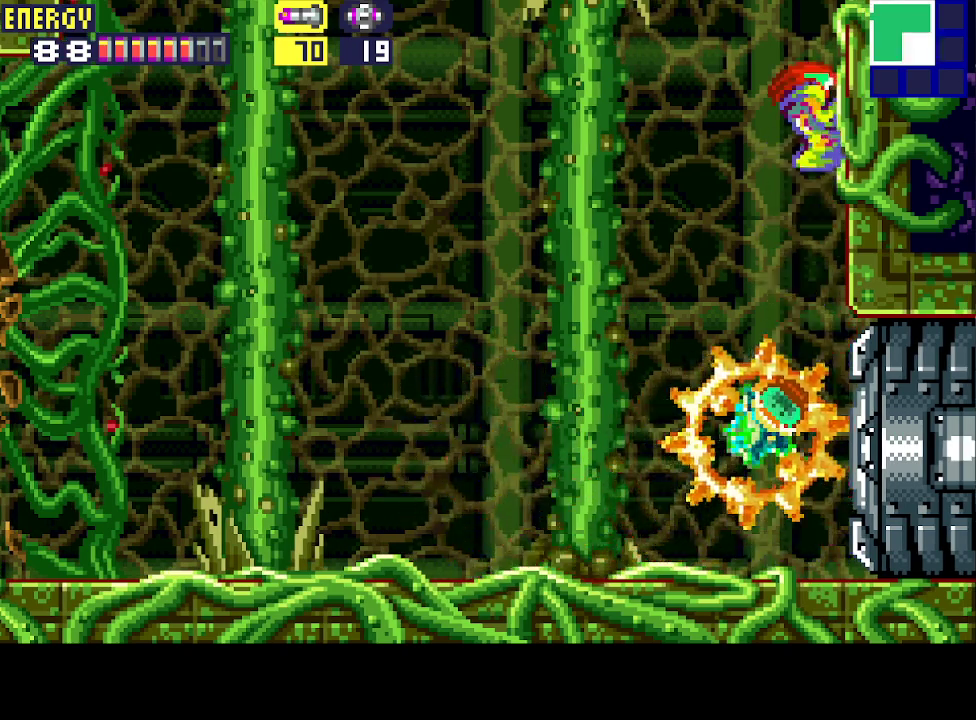
{"buttons": ["R1", "DPAD_DOWN"], "events": [[133, "DPAD_DOWN", "down"], [167, "CIRCLE", "up"], [233, "CROSS", "down"], [333, "CROSS", "up"], [367, "CROSS", "down"], [467, "CROSS", "up"]]}
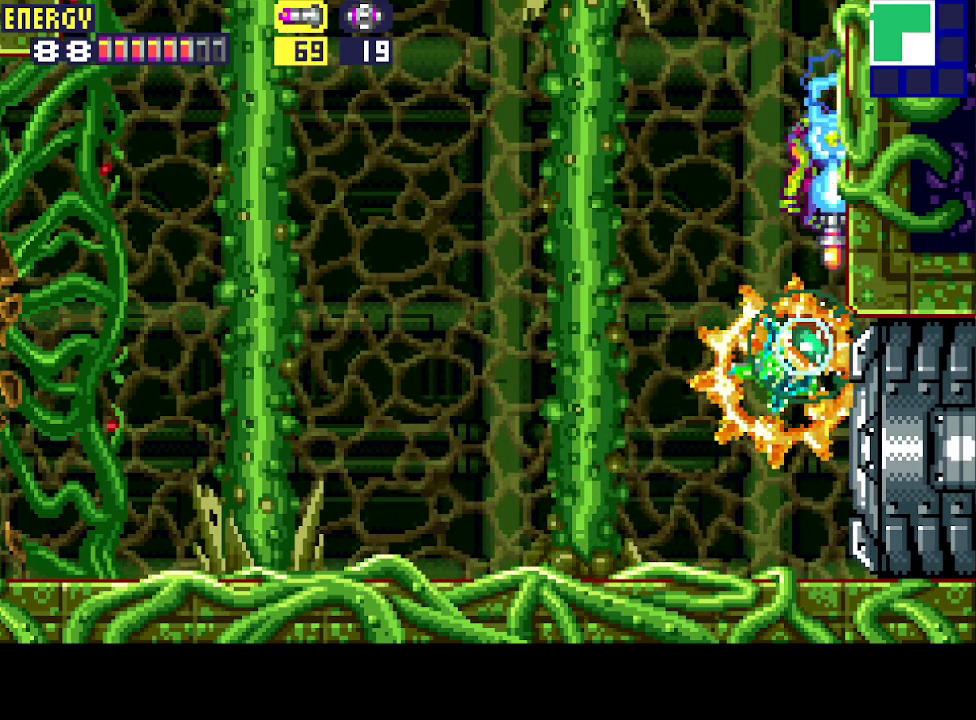
{"buttons": ["R1", "DPAD_LEFT"], "events": [[33, "CROSS", "down"], [167, "CROSS", "up"], [267, "DPAD_DOWN", "up"], [467, "DPAD_LEFT", "down"]]}
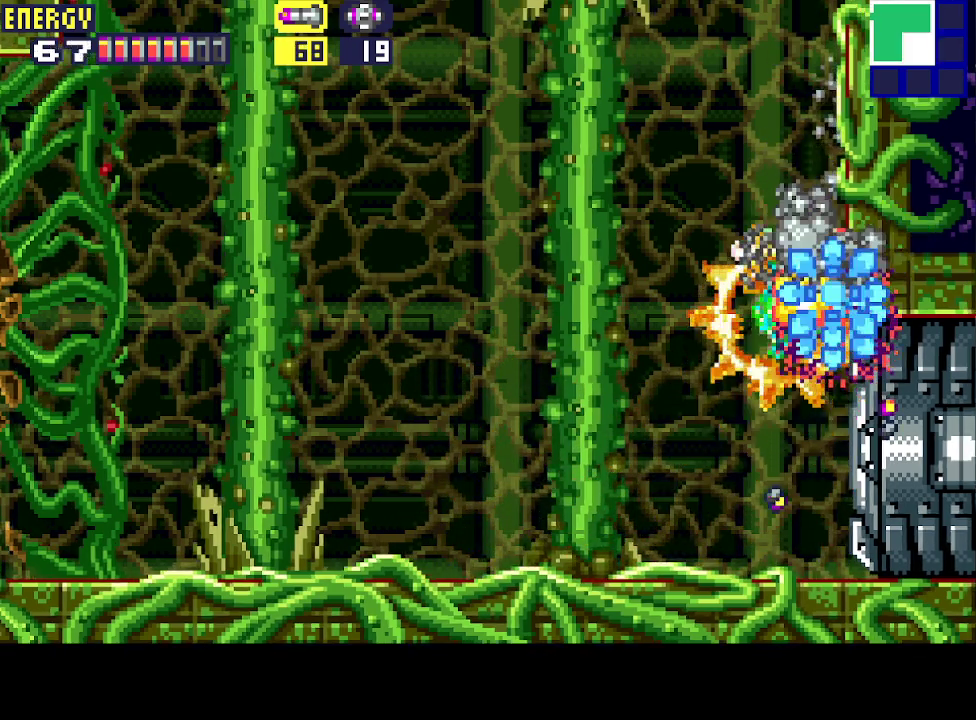
{"buttons": ["R1", "DPAD_LEFT"], "events": []}
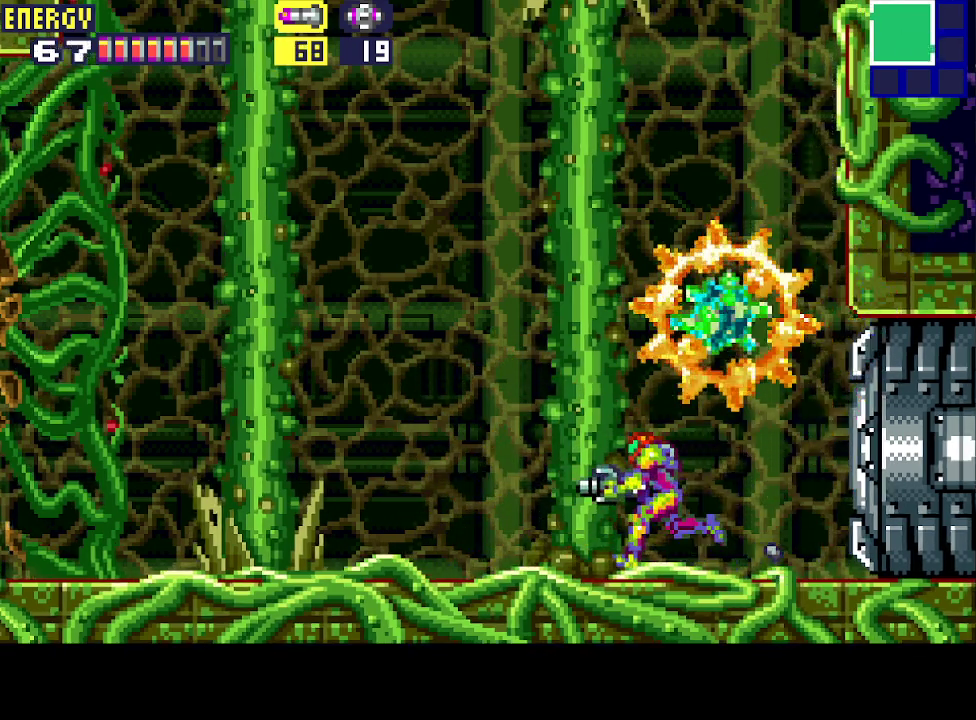
{"buttons": ["R1"], "events": [[267, "DPAD_LEFT", "up"], [333, "DPAD_RIGHT", "down"], [467, "DPAD_RIGHT", "up"]]}
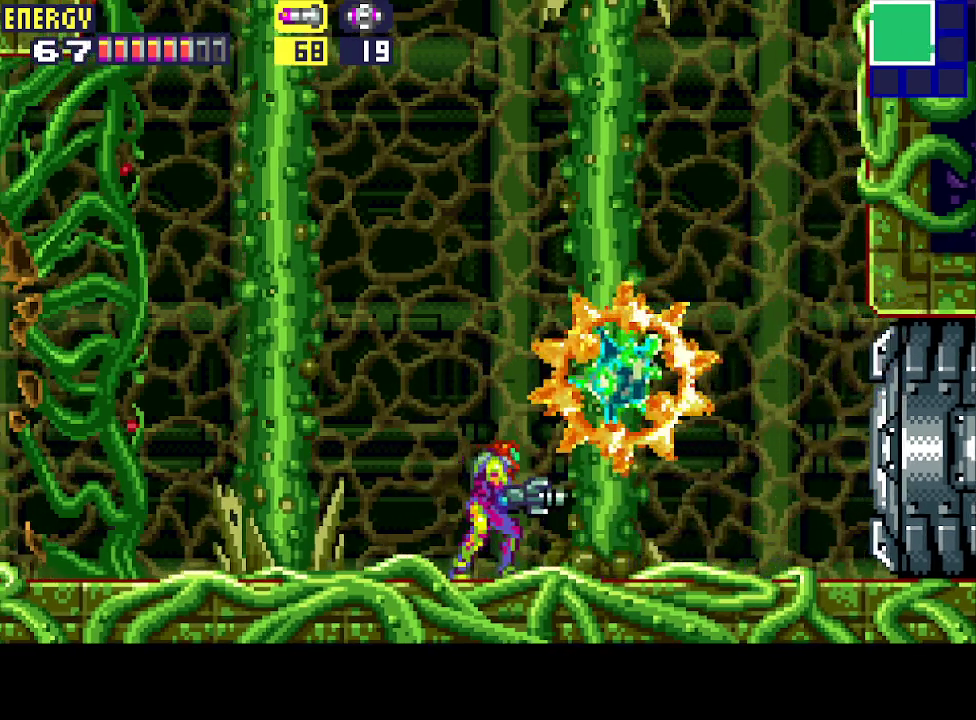
{"buttons": ["R1", "DPAD_RIGHT"], "events": [[400, "DPAD_RIGHT", "down"]]}
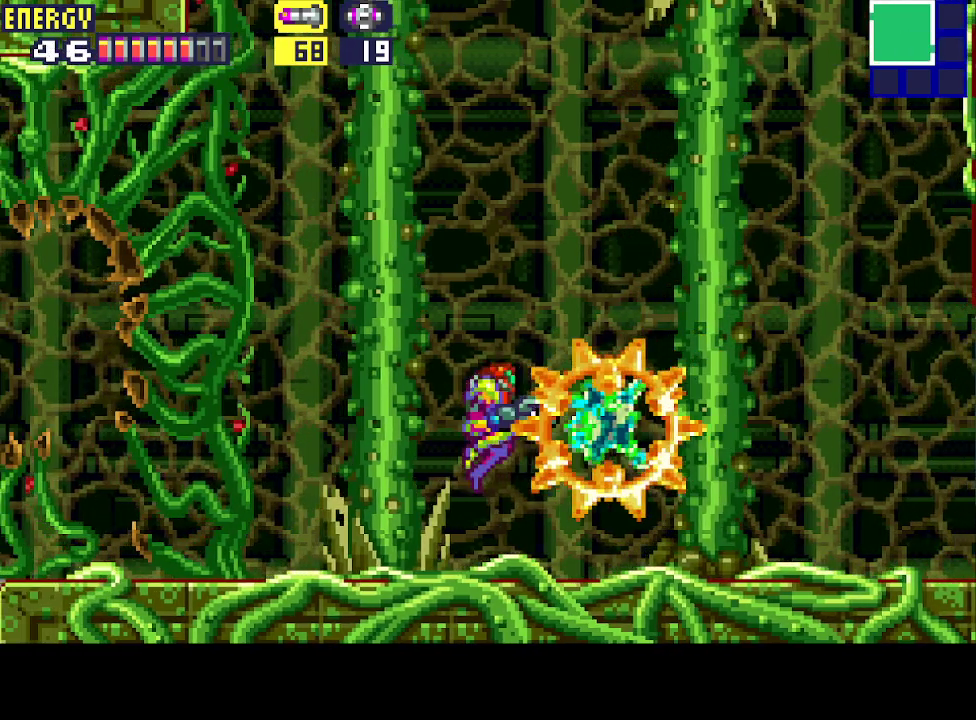
{"buttons": ["R1", "DPAD_RIGHT"], "events": []}
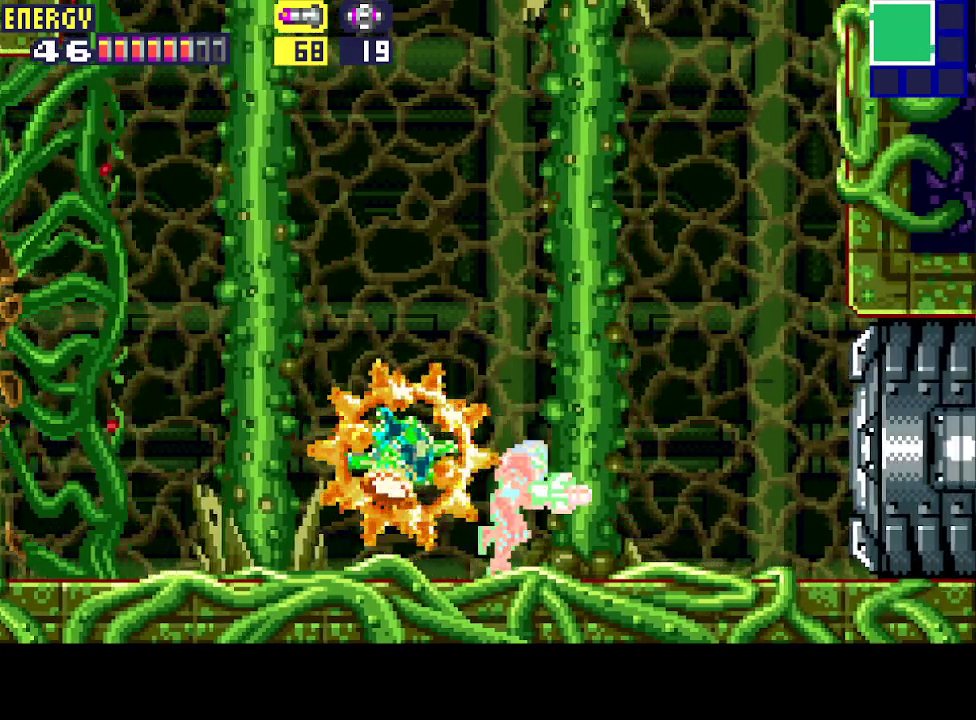
{"buttons": ["CIRCLE", "R1", "DPAD_RIGHT"], "events": [[467, "CIRCLE", "down"]]}
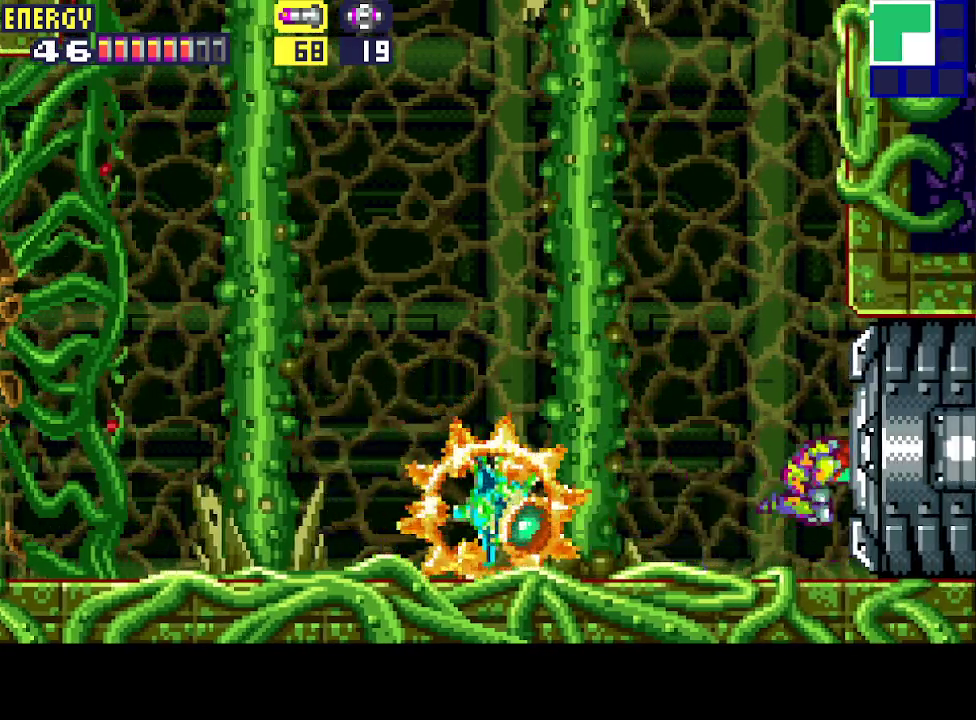
{"buttons": ["CIRCLE", "R1"], "events": [[167, "DPAD_RIGHT", "up"], [233, "CIRCLE", "up"], [500, "CIRCLE", "down"]]}
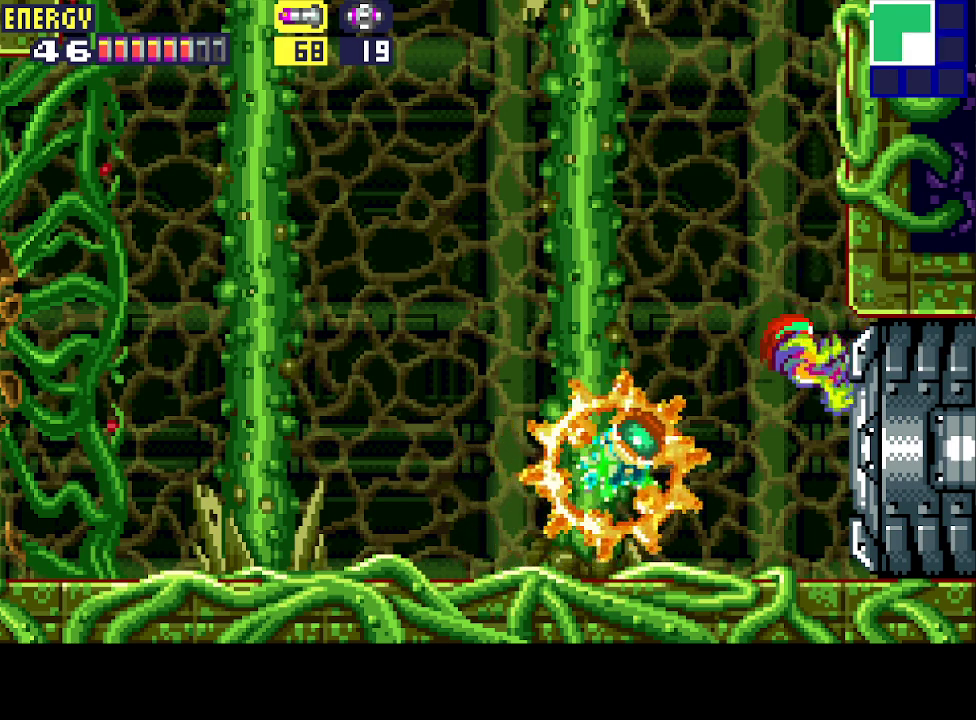
{"buttons": ["CROSS", "R1", "DPAD_DOWN"], "events": [[467, "CIRCLE", "up"], [467, "DPAD_DOWN", "down"], [500, "CROSS", "down"]]}
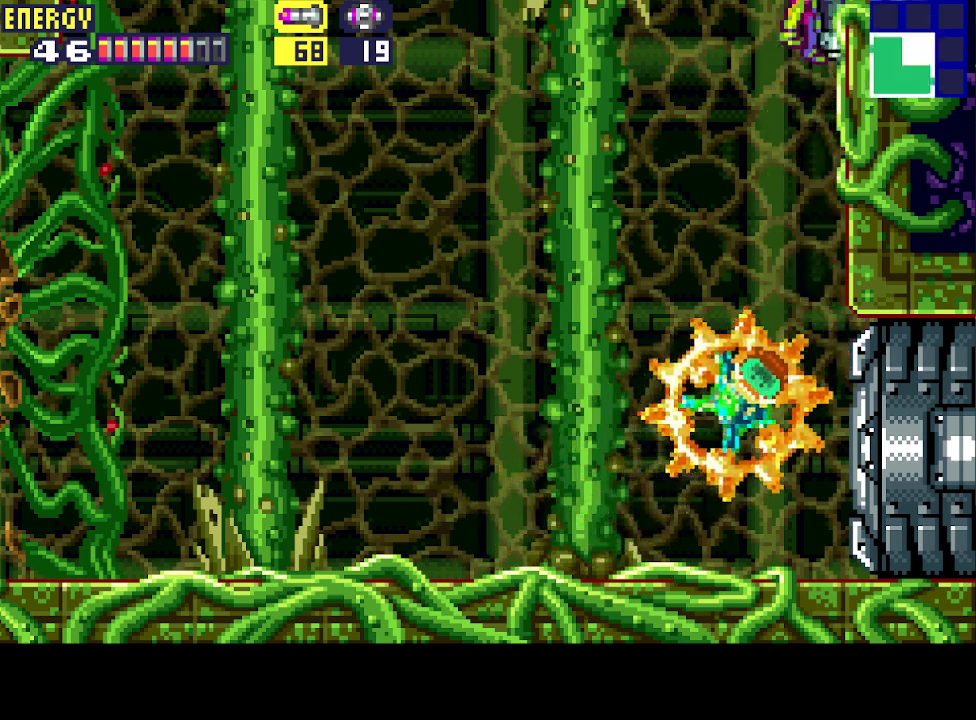
{"buttons": ["R1", "DPAD_DOWN"], "events": [[133, "CROSS", "up"], [167, "CROSS", "down"], [267, "CROSS", "up"], [300, "CROSS", "down"], [500, "CROSS", "up"]]}
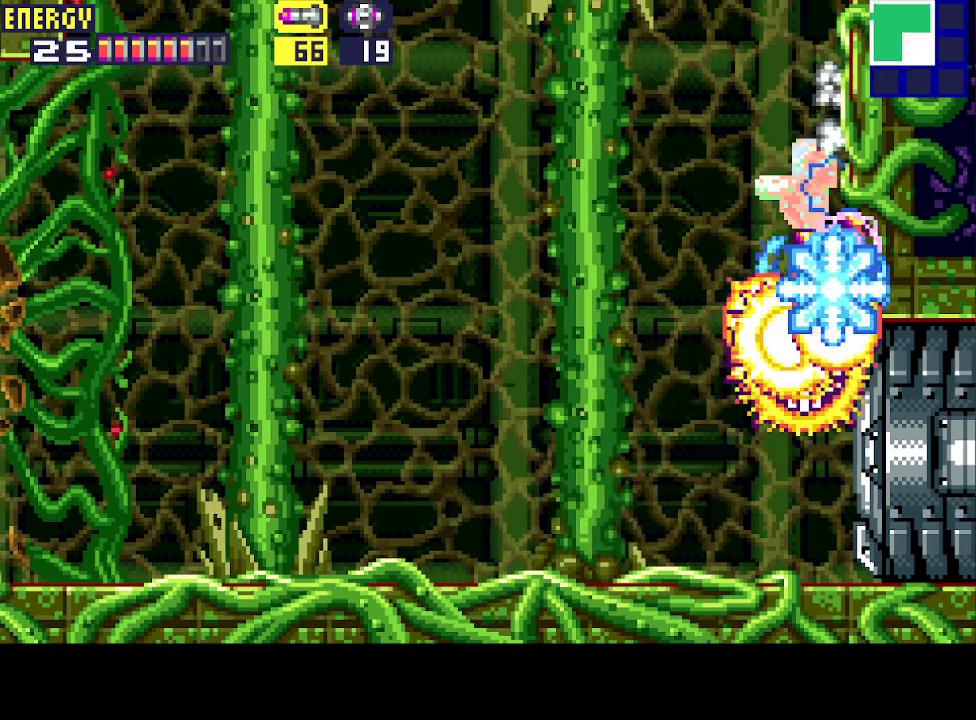
{"buttons": ["DPAD_LEFT"], "events": [[67, "DPAD_DOWN", "up"], [167, "R1", "up"], [267, "DPAD_LEFT", "down"]]}
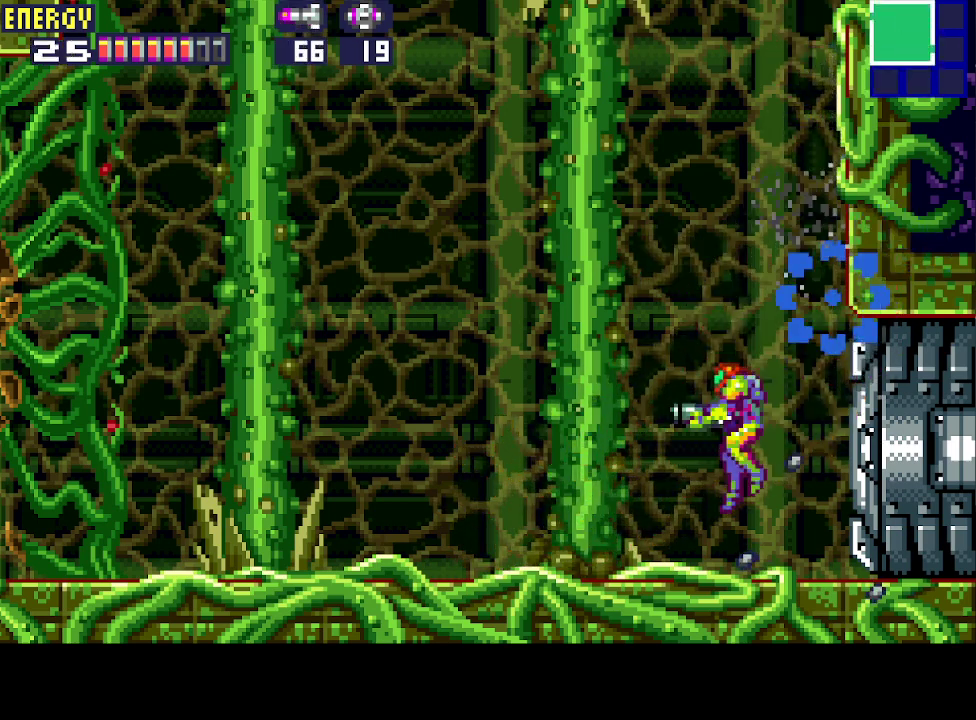
{"buttons": ["CIRCLE"], "events": [[400, "DPAD_LEFT", "up"], [433, "CIRCLE", "down"]]}
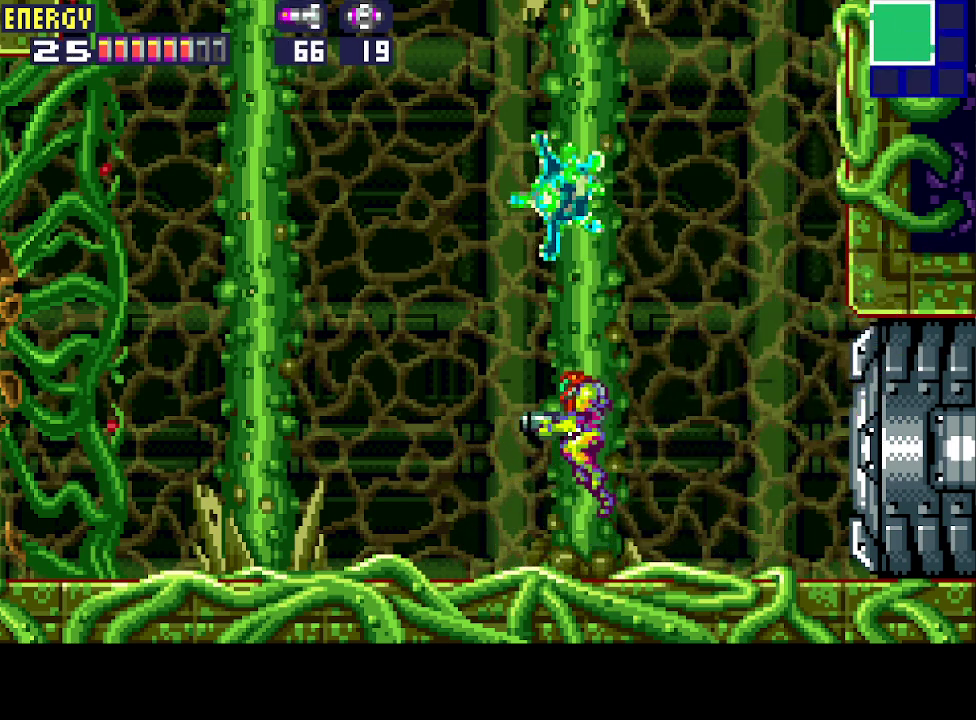
{"buttons": [], "events": [[467, "CIRCLE", "up"]]}
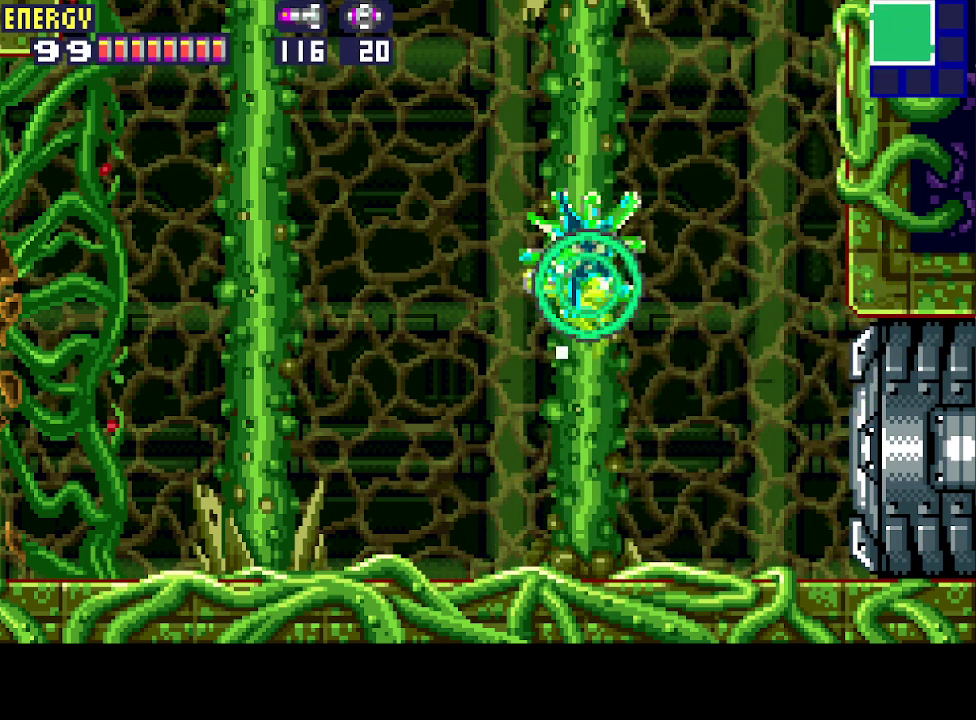
{"buttons": [], "events": []}
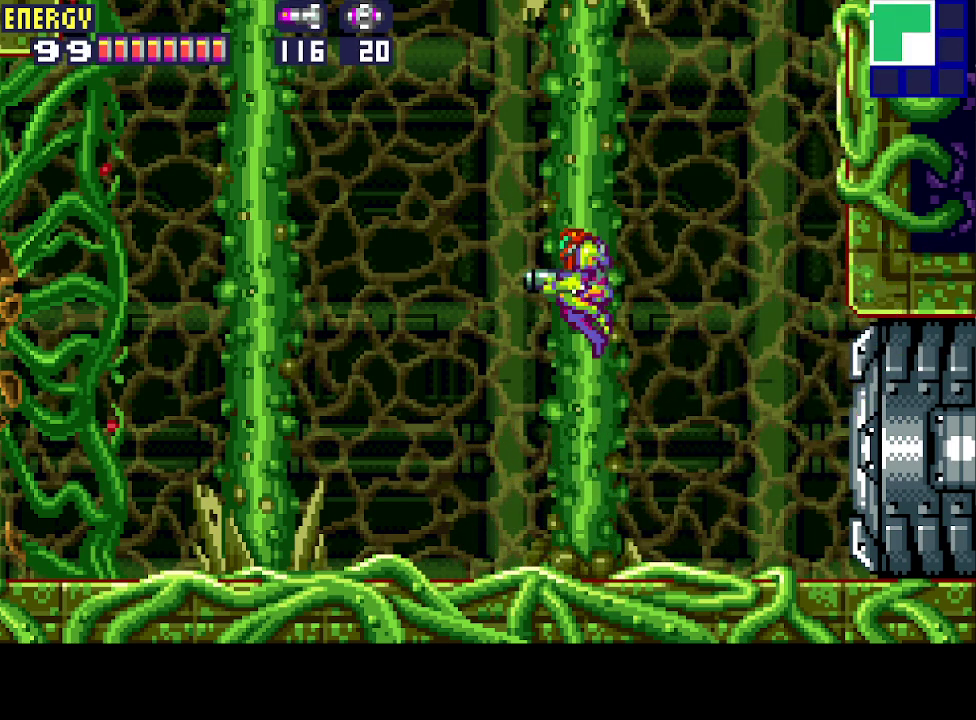
{"buttons": [], "events": []}